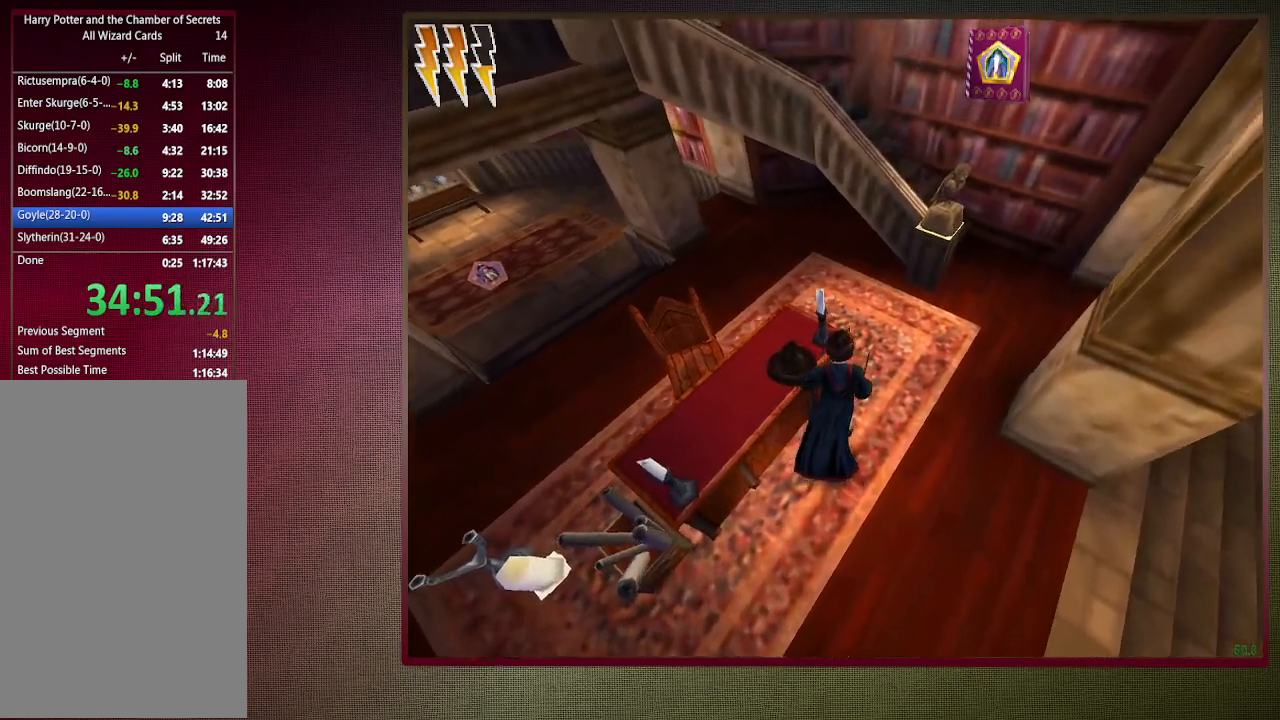
Gameplay with keyboard and mouse; each line is a JSON object with the keys and mouse buttons held at the frame after it. "events" lists presses ("down") and releases ("up") of "1", "2", "3", "4", "a", "alt", "c", "ctrl", "d", "down", "e", "escape", "f1", "left", "q", "return", "right", "s", "shift", "space", "tab", "up", "v", "w", "x", "z", "mouse_left", "mouse_wheel" and "mouse_right" between this image and that frame as [ms after this image, input, new state], when the widget could be followed in between. "mouse_left", "mouse_wheel", "mouse_right" = the "left", "wheel", "right" buttons of the "mouse" list. No other keys are recorded. "wheel" means that the mouse wheel is clicked or scrolled. Mouse movement is not recorded.
{"keys": ["d", "shift", "space", "w"], "mouse": [], "events": [[433, "d", "down"]]}
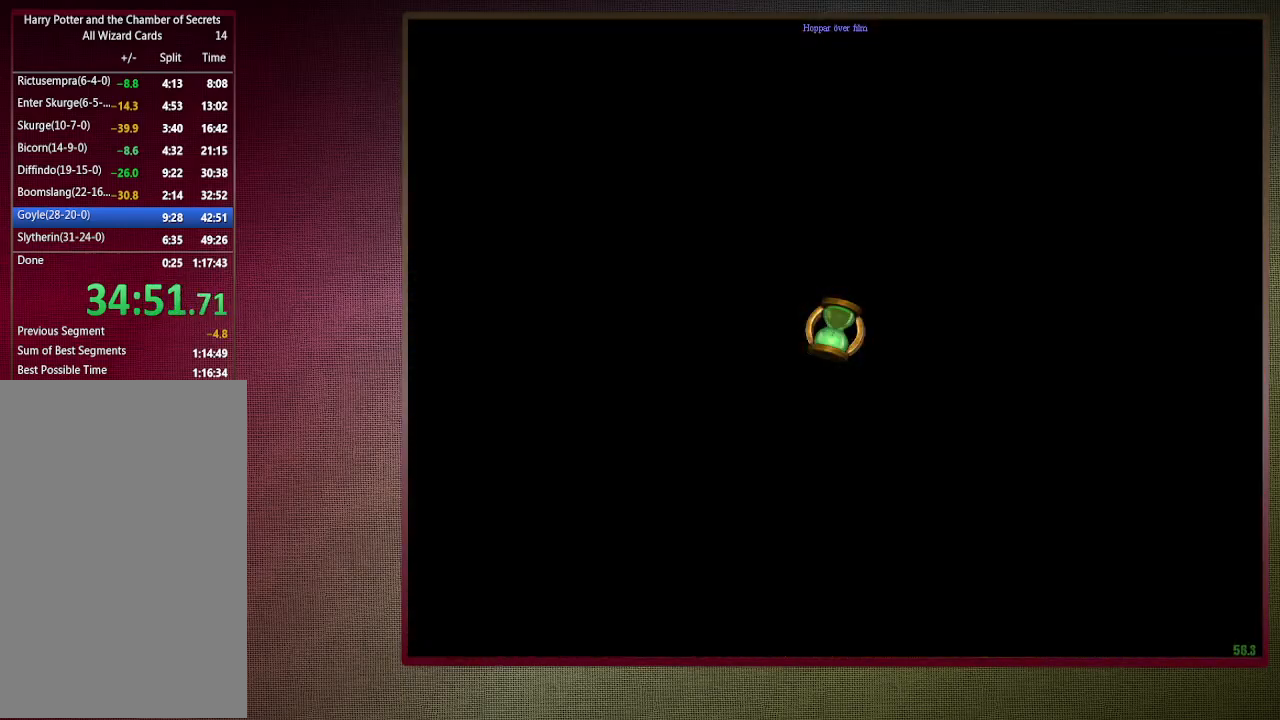
{"keys": ["d", "shift", "space", "w"], "mouse": [], "events": []}
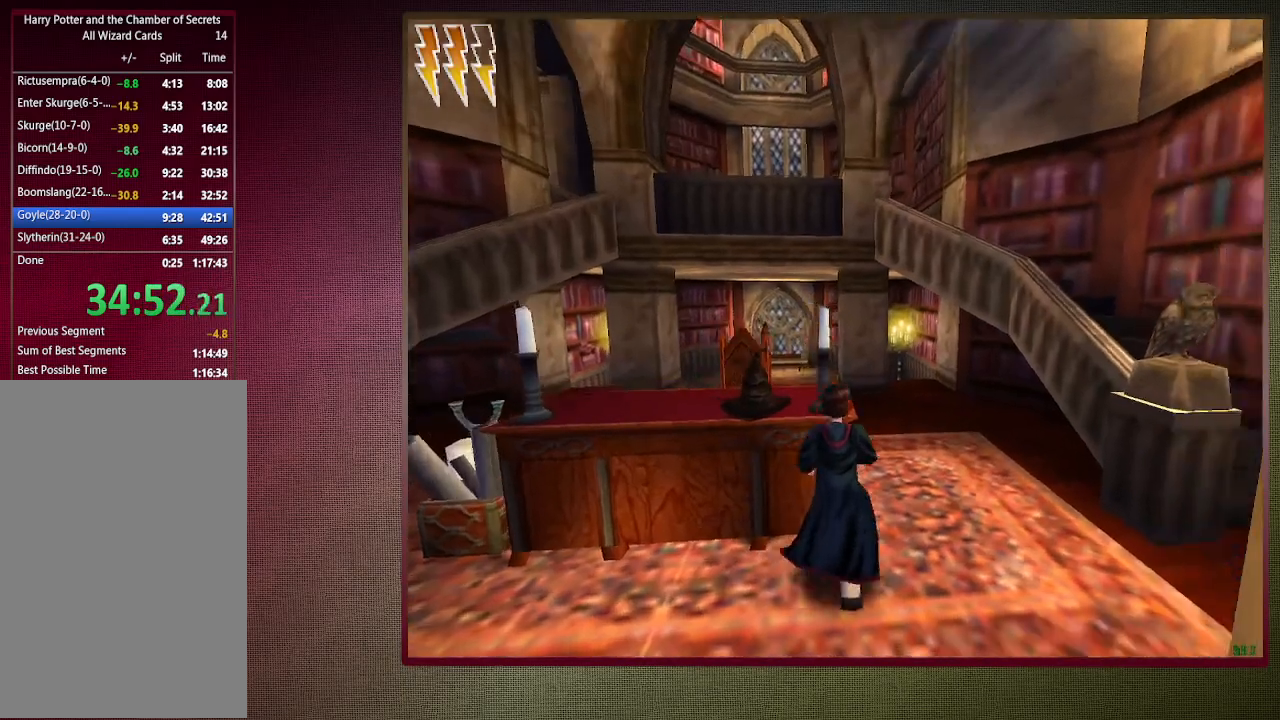
{"keys": ["shift", "space", "w"], "mouse": [], "events": [[467, "d", "up"]]}
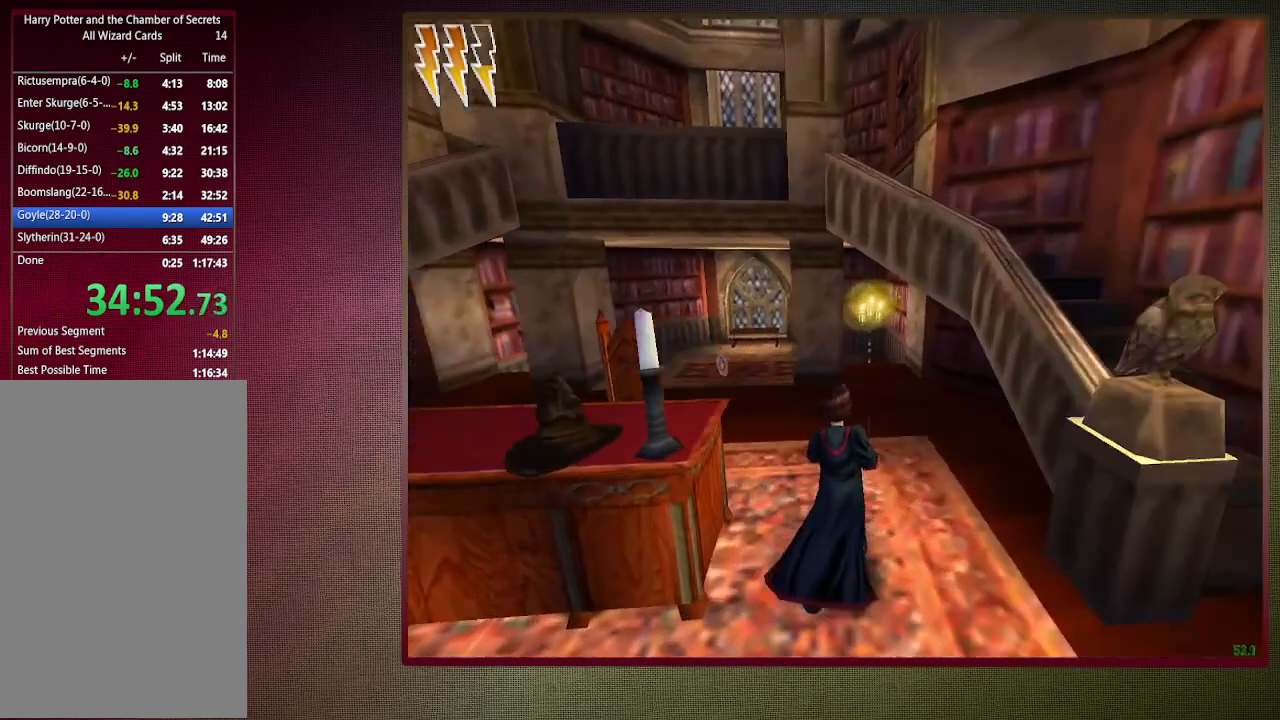
{"keys": ["a", "shift", "space", "w"], "mouse": [], "events": [[383, "a", "down"]]}
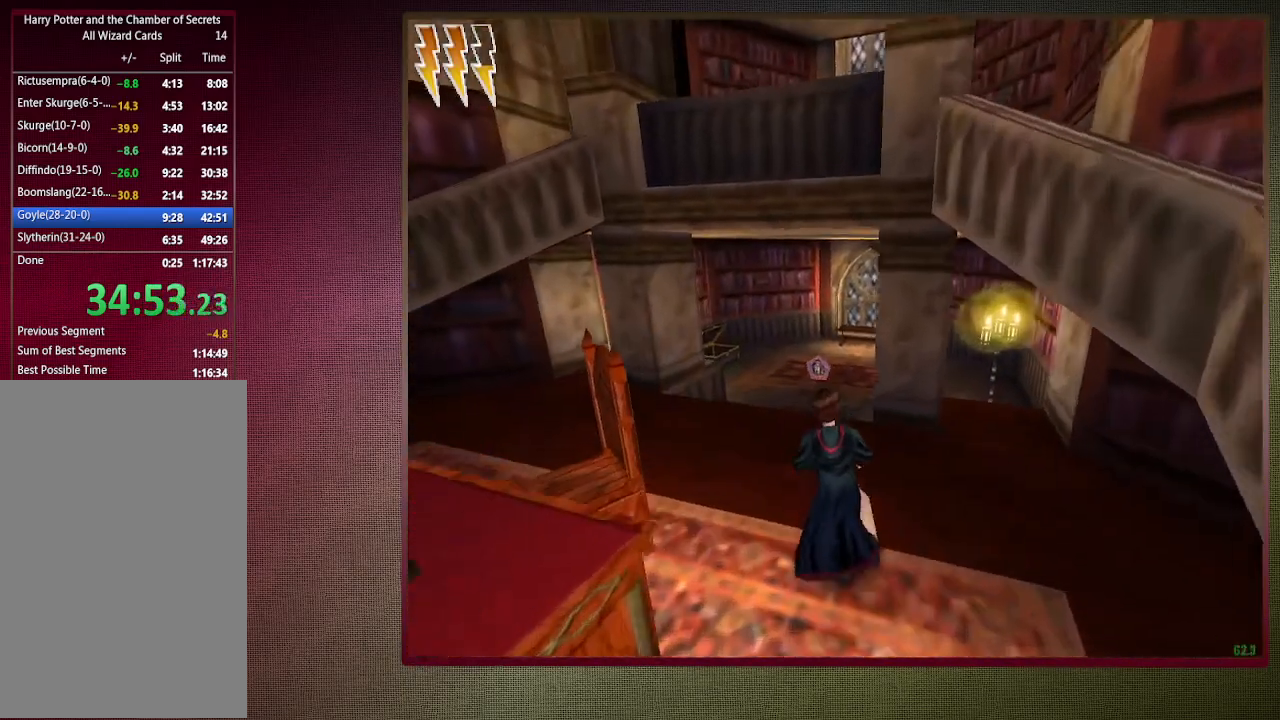
{"keys": ["shift", "space", "w"], "mouse": [], "events": [[83, "a", "up"]]}
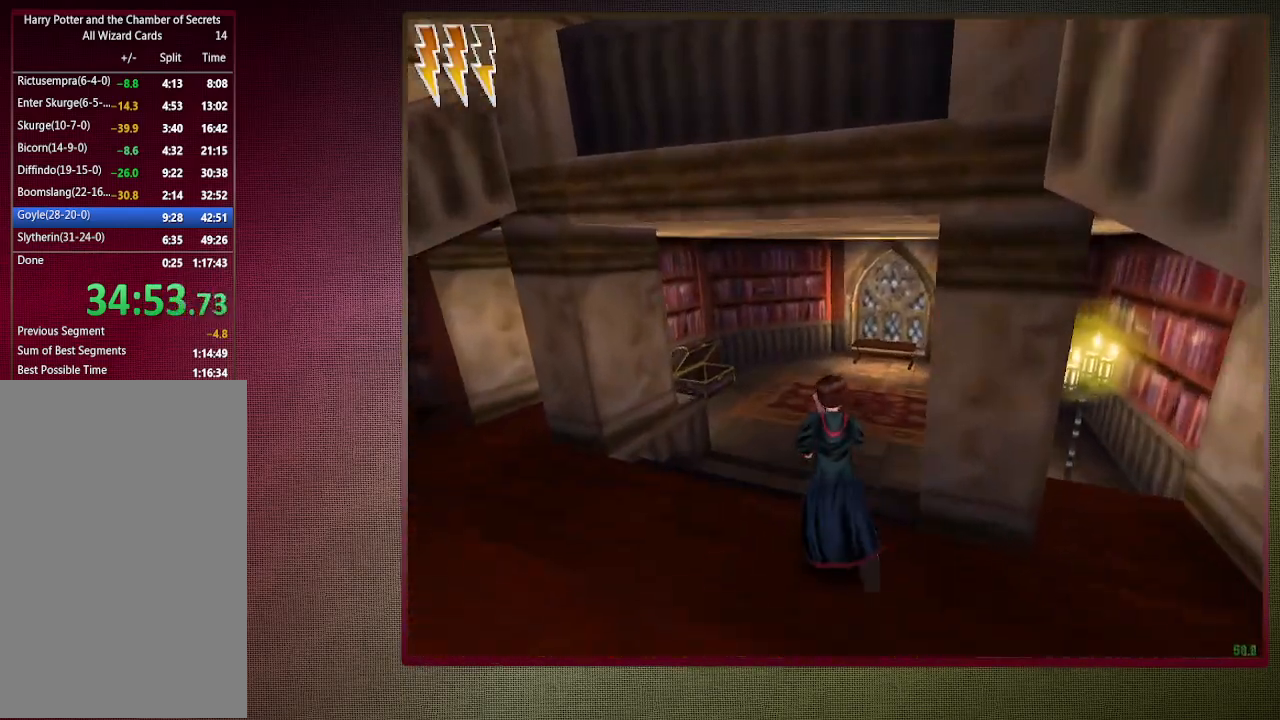
{"keys": ["shift", "space", "w"], "mouse": [], "events": []}
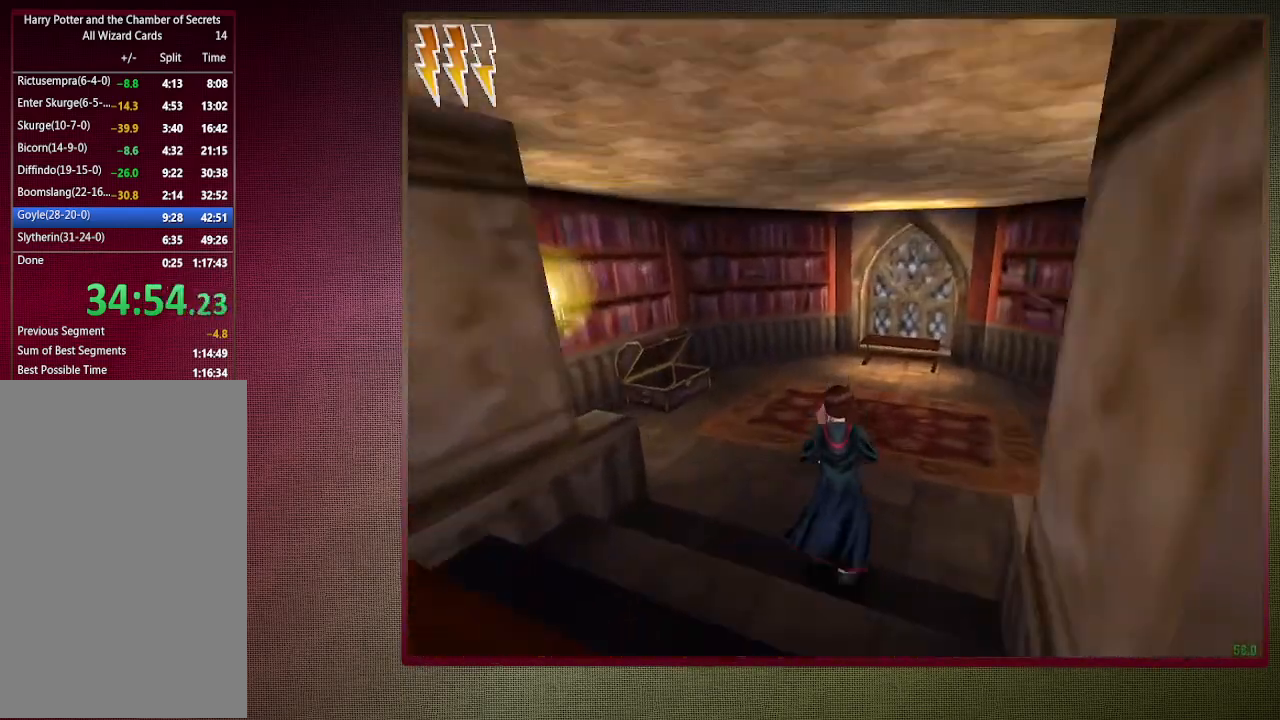
{"keys": ["shift", "space", "w"], "mouse": [], "events": []}
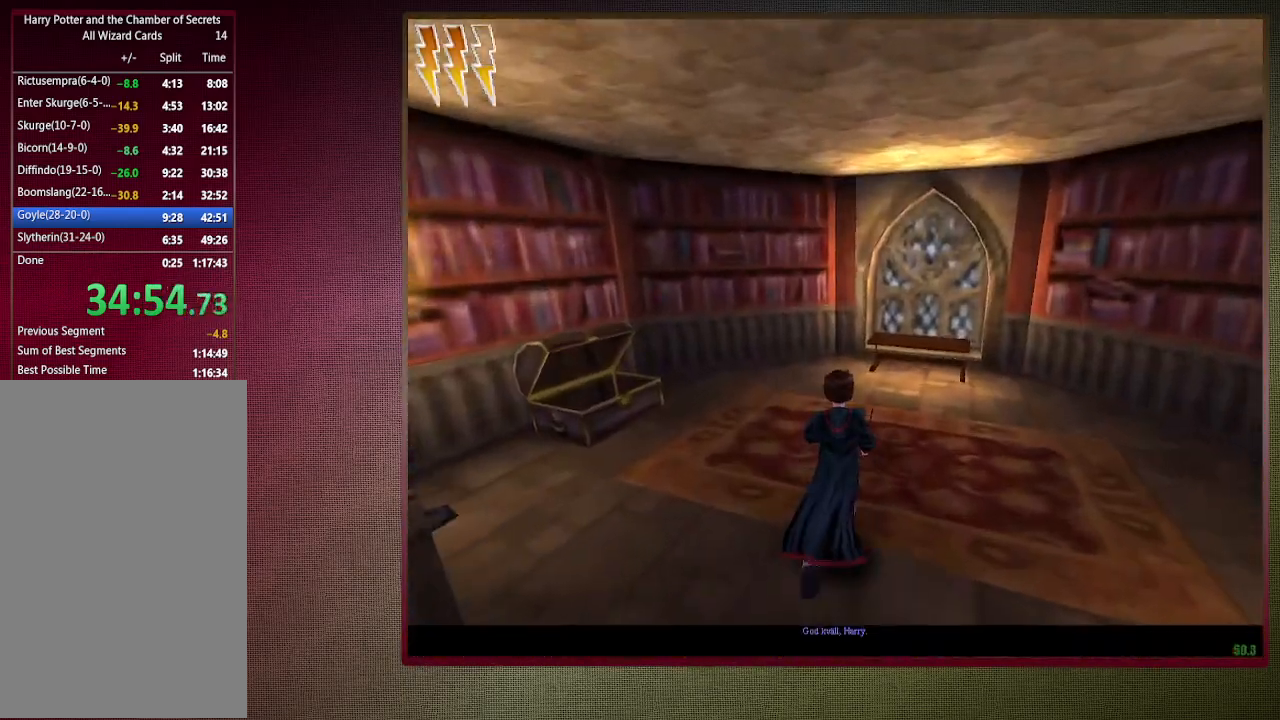
{"keys": ["a", "shift", "space", "w"], "mouse": [], "events": [[117, "a", "down"]]}
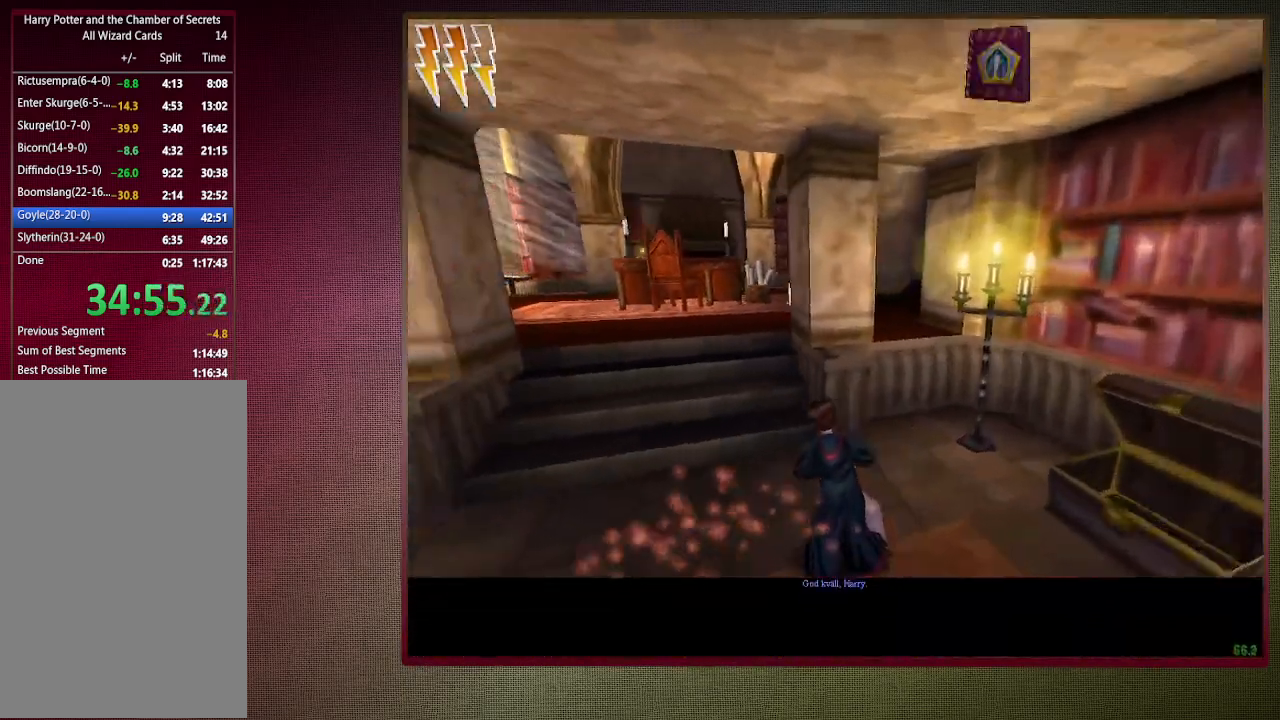
{"keys": ["shift", "space", "w"], "mouse": [], "events": [[500, "a", "up"]]}
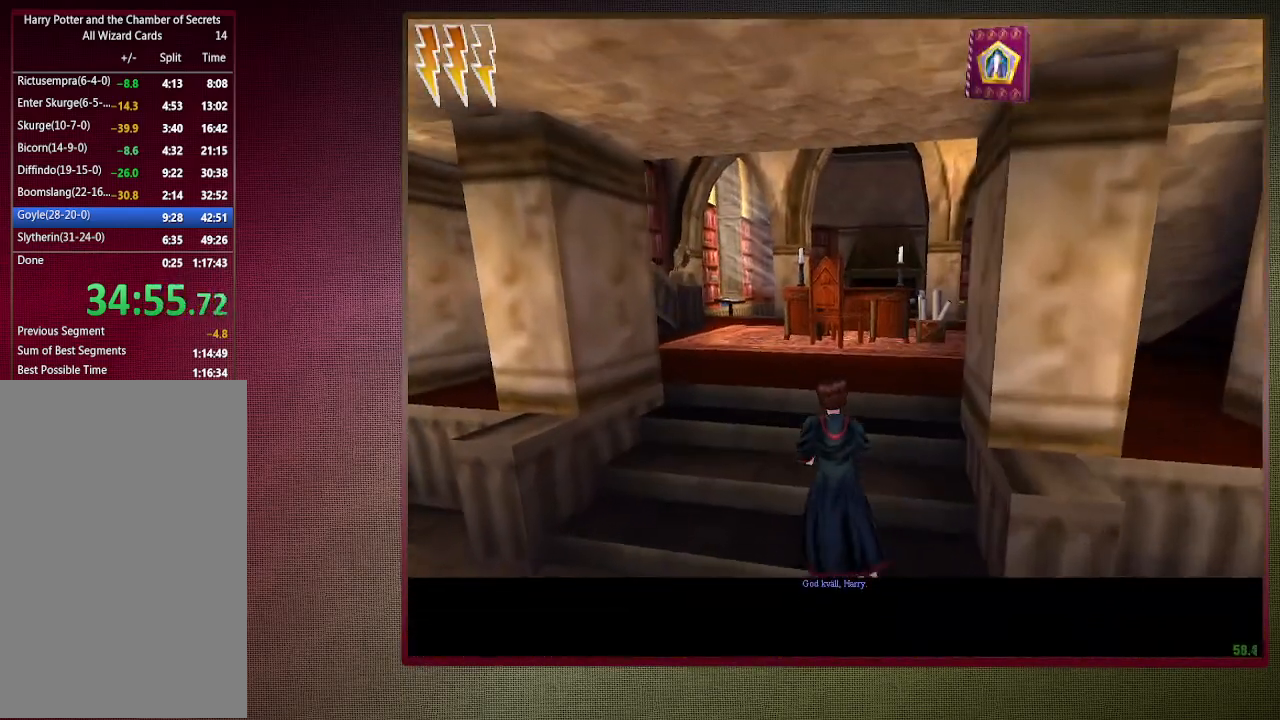
{"keys": ["a", "shift", "space", "w"], "mouse": [], "events": [[100, "a", "down"]]}
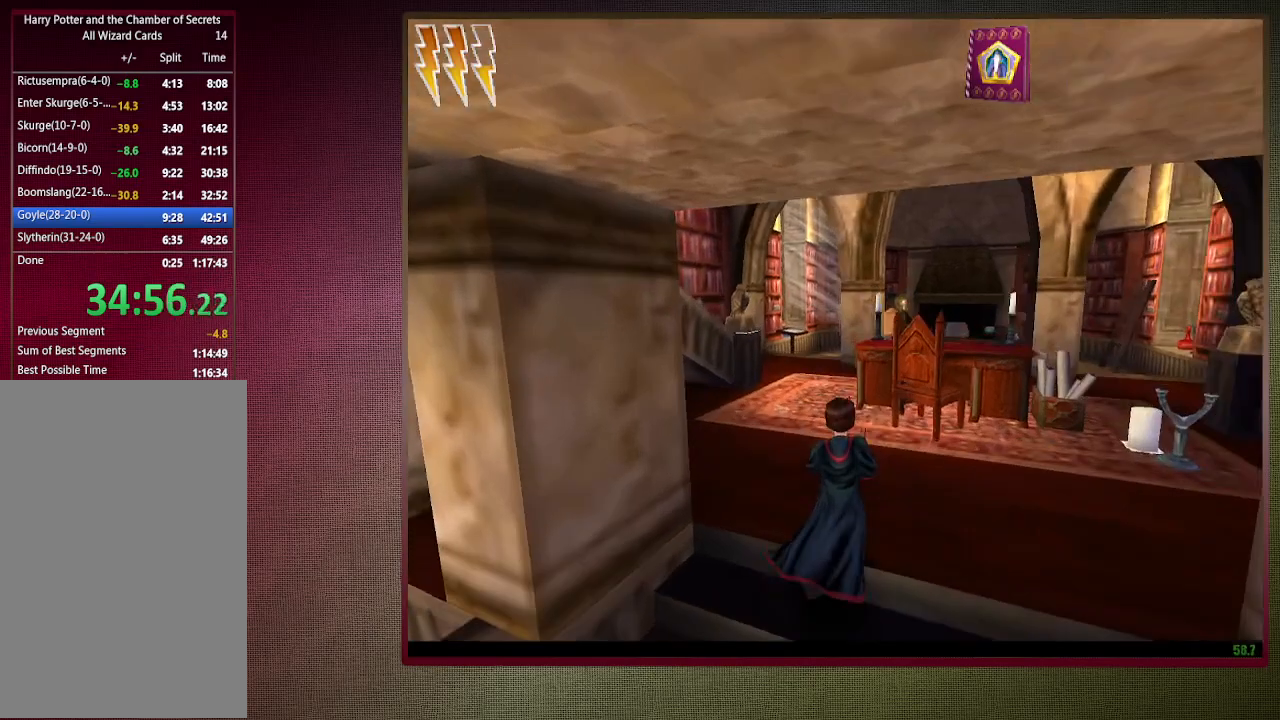
{"keys": ["shift", "space", "w"], "mouse": [], "events": [[67, "a", "up"]]}
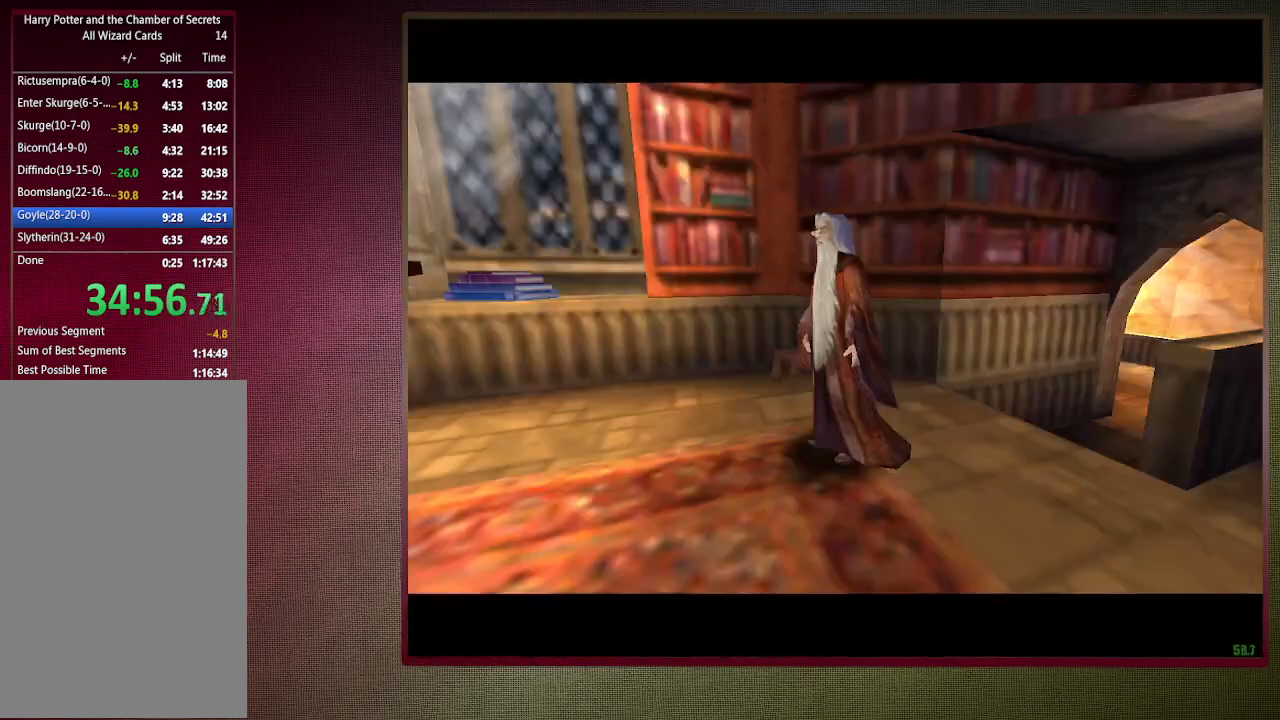
{"keys": ["shift", "space", "w"], "mouse": [], "events": []}
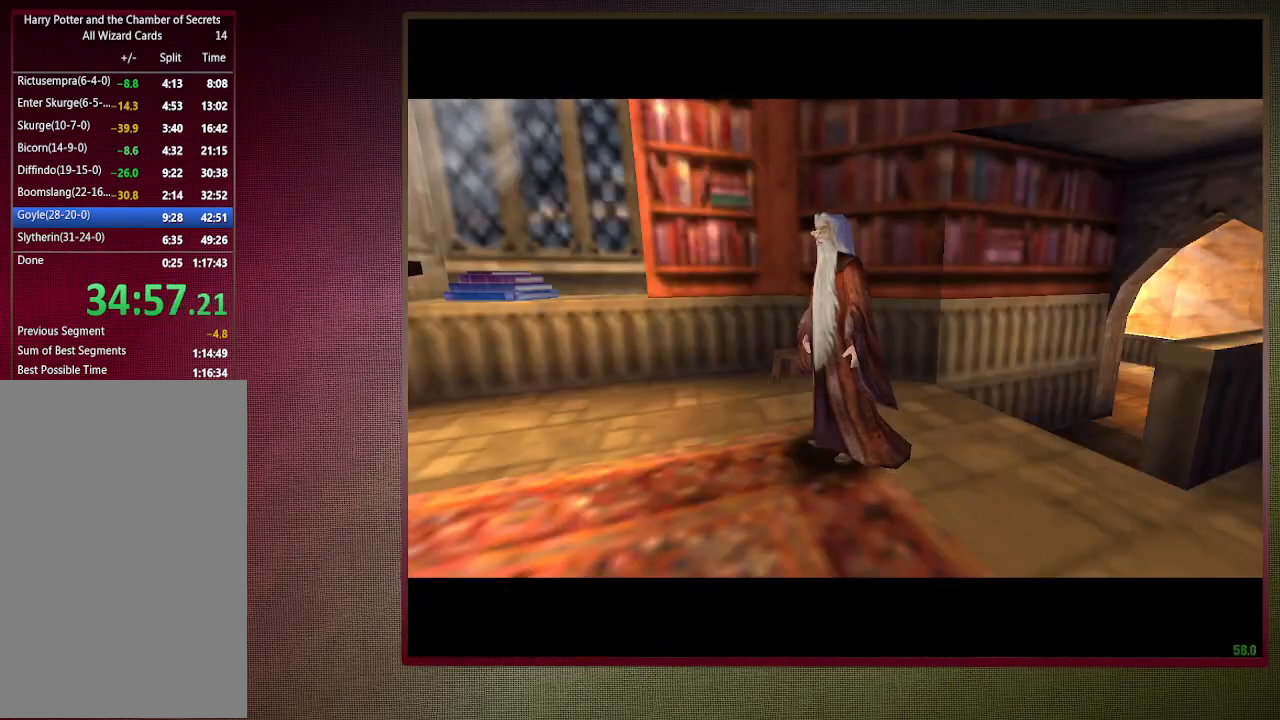
{"keys": ["shift", "space", "w"], "mouse": ["left"], "events": [[200, "mouse_left", "down"], [300, "mouse_left", "up"], [383, "mouse_left", "down"]]}
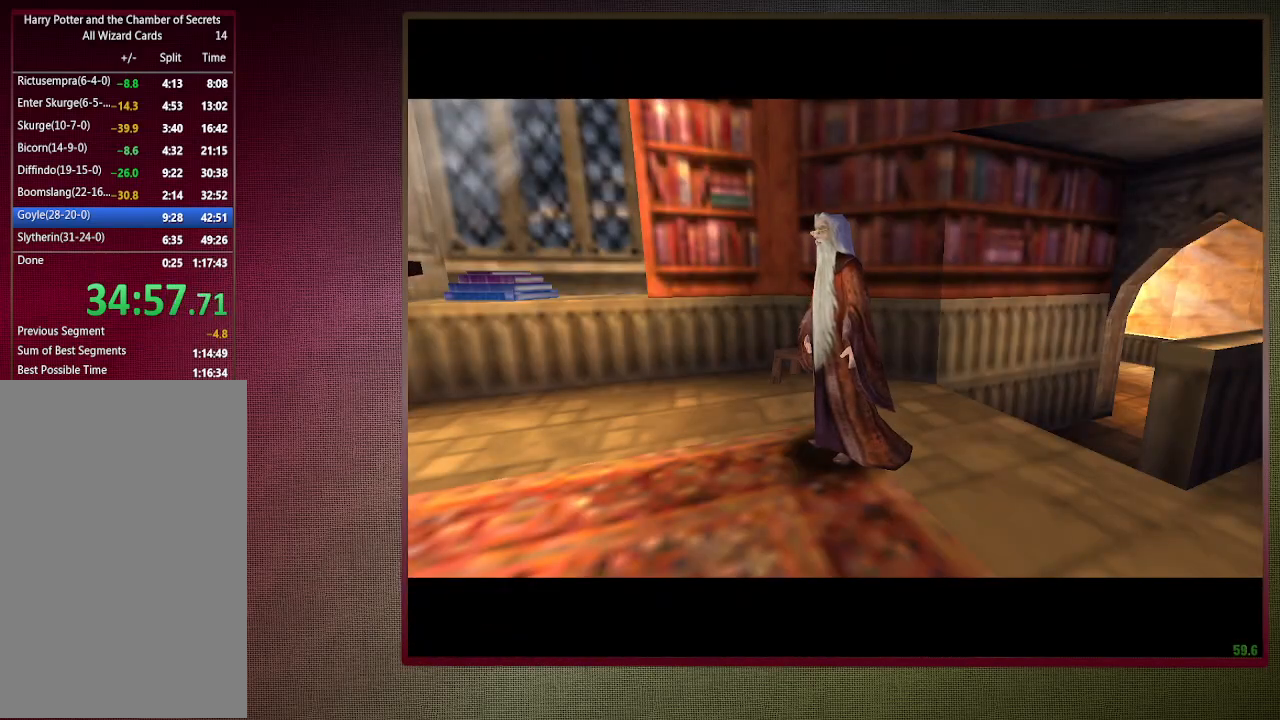
{"keys": ["shift", "space", "w"], "mouse": ["left"], "events": [[33, "mouse_left", "up"], [83, "mouse_left", "down"], [167, "mouse_left", "up"], [267, "mouse_left", "down"], [400, "mouse_left", "up"], [500, "mouse_left", "down"]]}
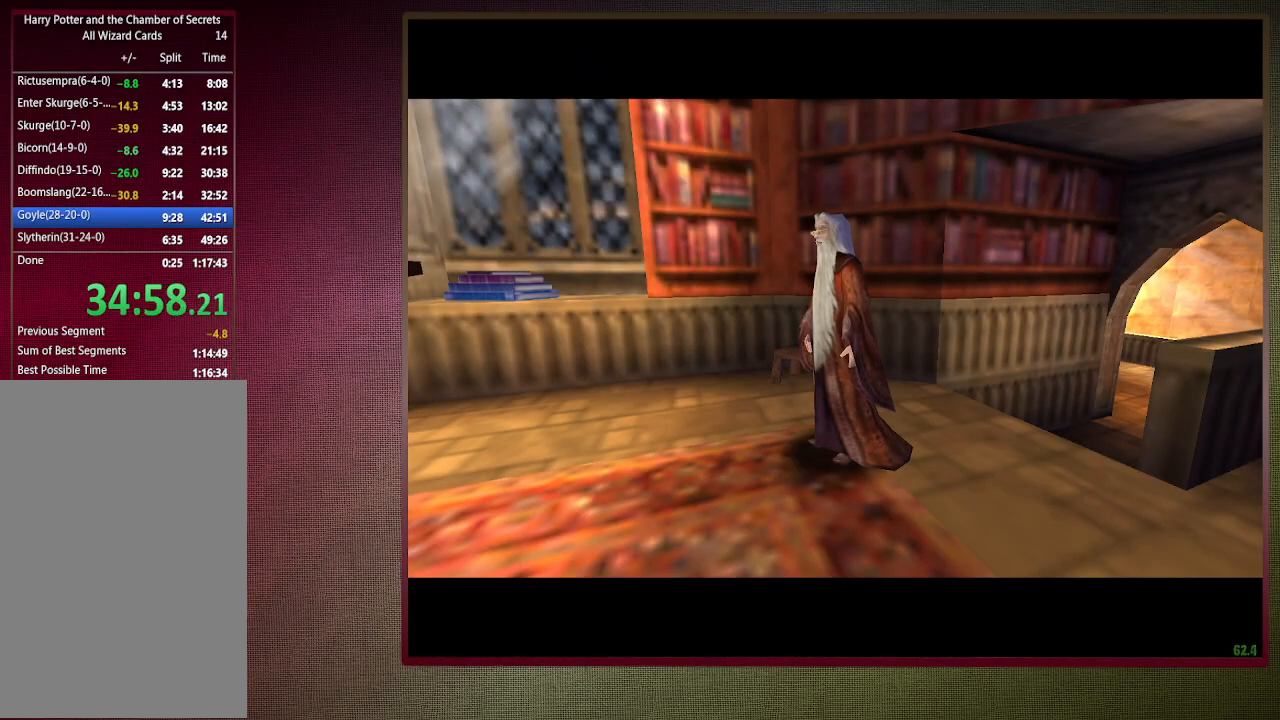
{"keys": ["shift", "space", "w"], "mouse": ["left"], "events": [[83, "mouse_left", "up"], [183, "mouse_left", "down"], [283, "mouse_left", "up"], [367, "mouse_left", "down"]]}
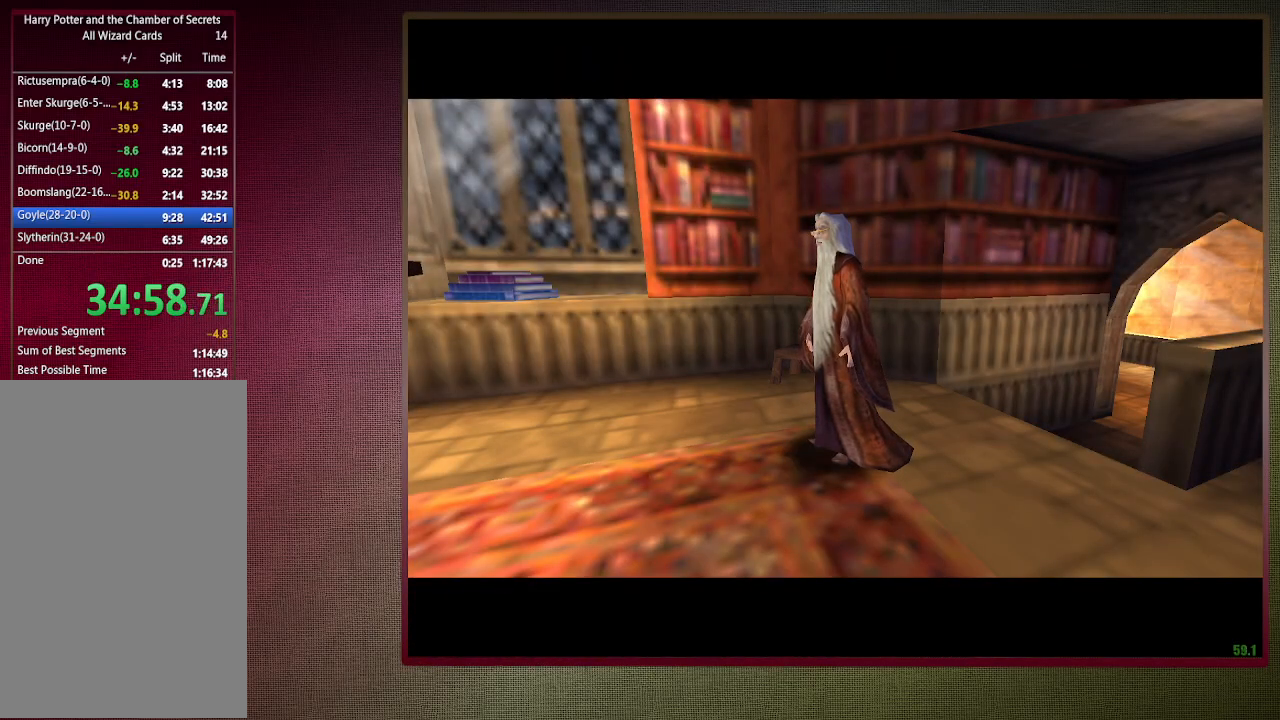
{"keys": ["shift", "space", "w"], "mouse": ["left"], "events": [[17, "mouse_left", "up"], [50, "mouse_left", "down"], [200, "mouse_left", "up"], [283, "mouse_left", "down"], [383, "mouse_left", "up"], [483, "mouse_left", "down"]]}
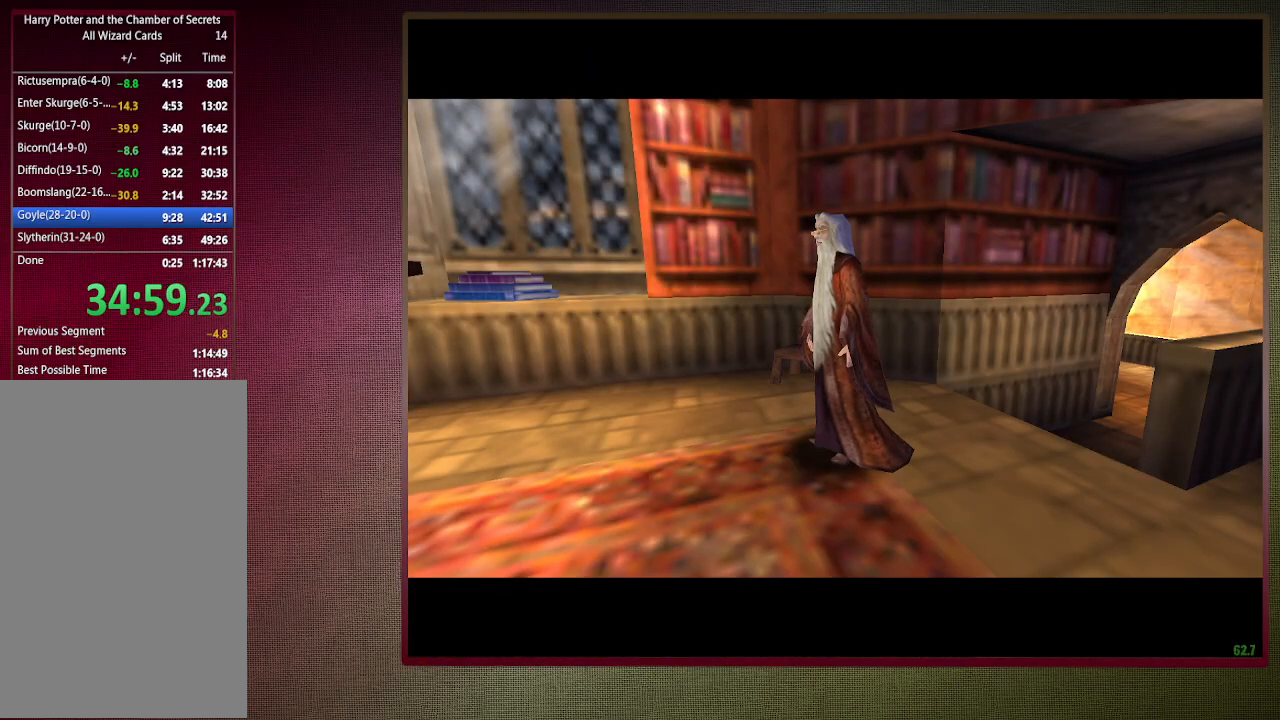
{"keys": ["shift", "space", "w"], "mouse": [], "events": [[83, "mouse_left", "up"], [167, "mouse_left", "down"], [267, "mouse_left", "up"], [350, "mouse_left", "down"], [483, "mouse_left", "up"]]}
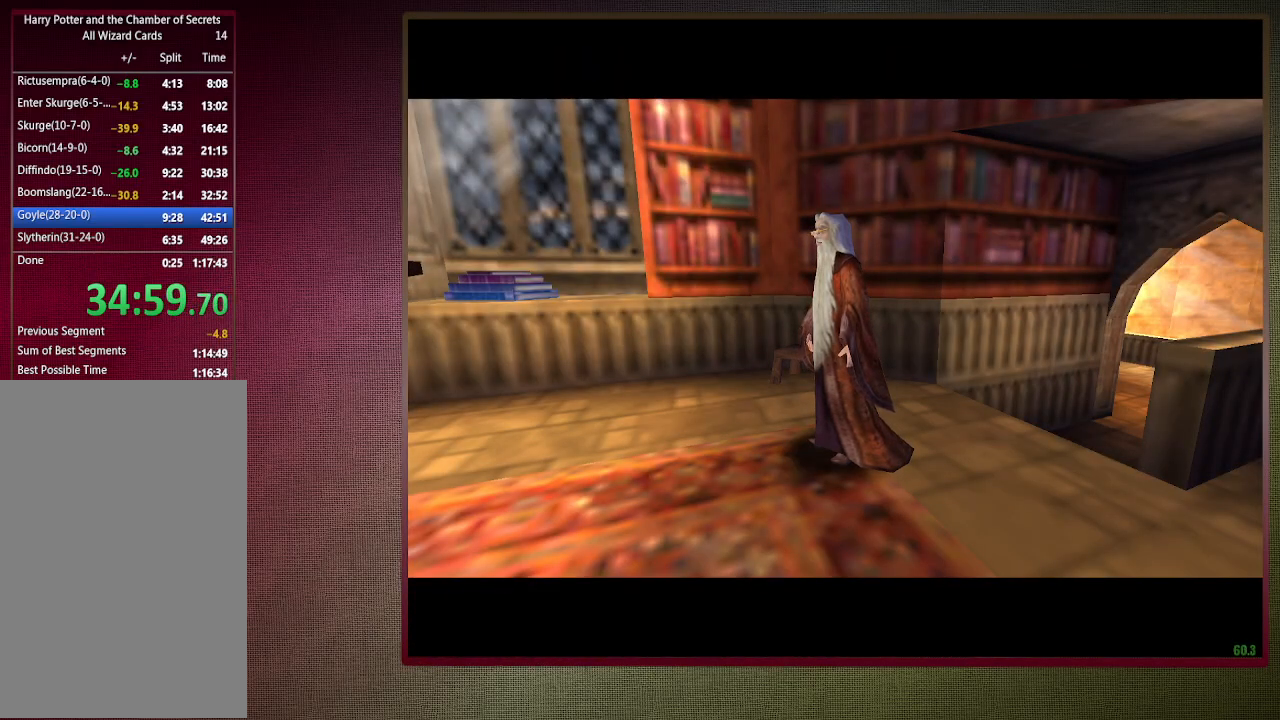
{"keys": [], "mouse": [], "events": [[33, "w", "up"], [83, "mouse_left", "down"], [83, "shift", "up"], [83, "space", "up"], [233, "mouse_left", "up"]]}